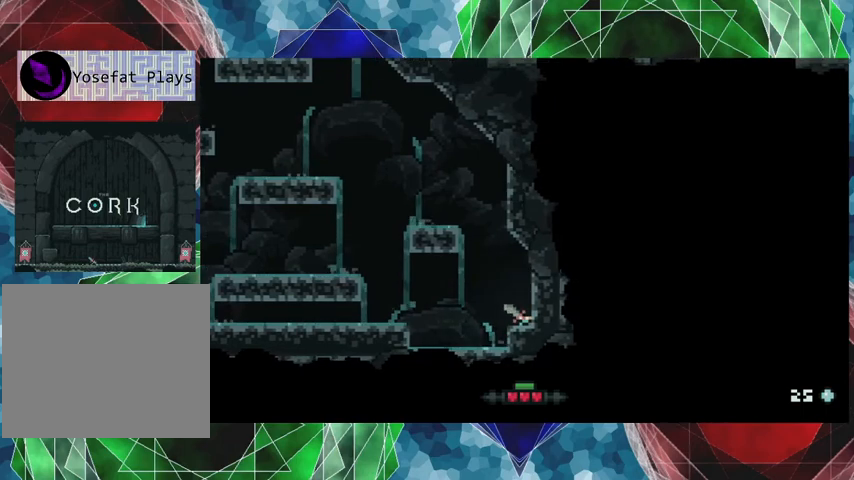
Gameplay with a controller (Nintendo layout); each line is a JSON object with the inputs held at the frame after it (dt_ms = milliseconds from this image to that frame). "events" lists button and stick changes between this image and that frame as [ms after this image, input, new state], when the widget could be followed in between. Not read: L3 R3.
{"dt_ms": 500, "buttons": [], "left_stick": "center", "events": [[66, "Y", "up"], [66, "left_stick", "center"]]}
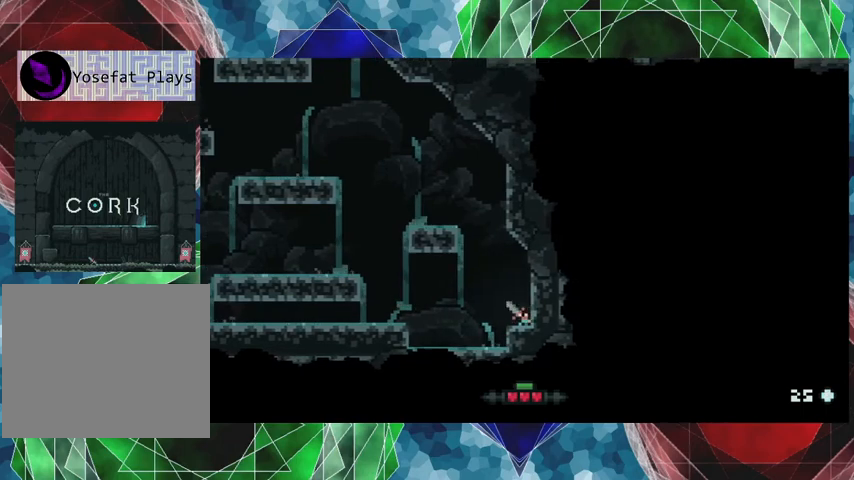
{"dt_ms": 500, "buttons": [], "left_stick": "left", "events": [[33, "left_stick", "left"]]}
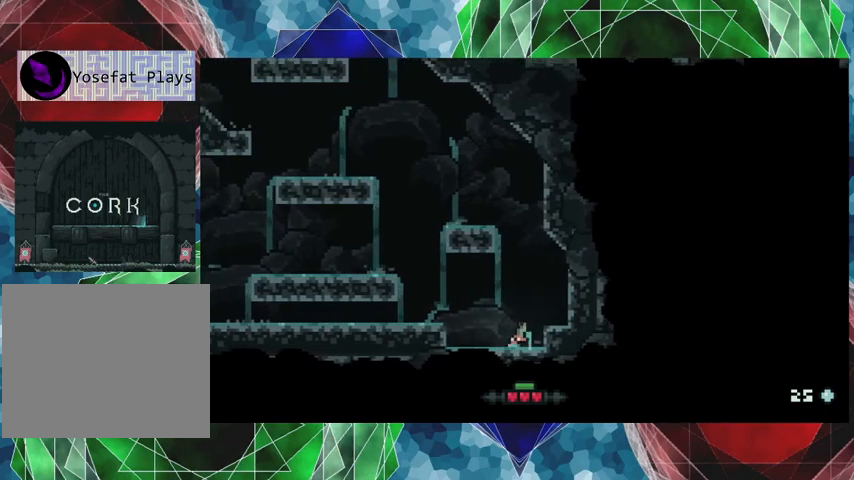
{"dt_ms": 500, "buttons": ["B"], "left_stick": "left", "events": [[400, "B", "down"]]}
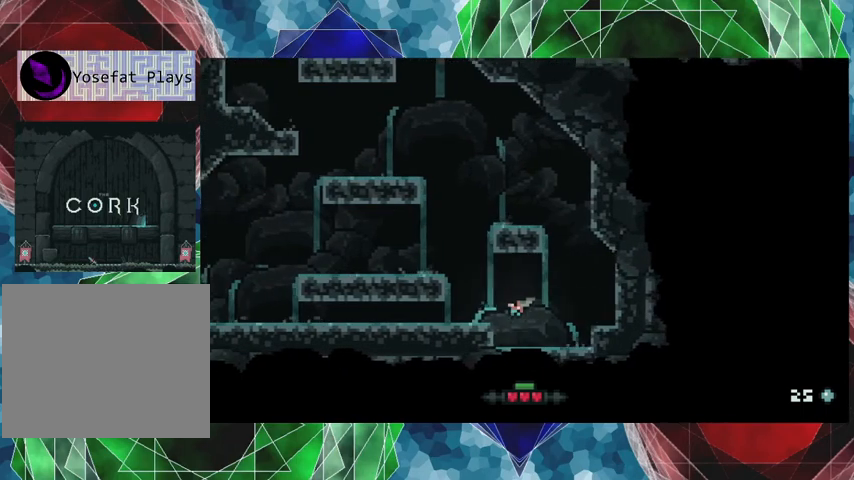
{"dt_ms": 500, "buttons": ["B"], "left_stick": "left", "events": [[200, "B", "up"], [466, "B", "down"]]}
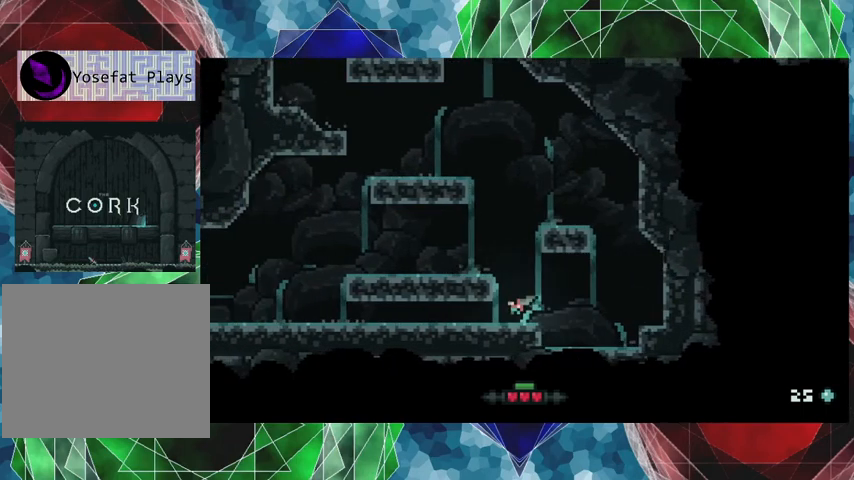
{"dt_ms": 500, "buttons": [], "left_stick": "left", "events": [[300, "B", "up"]]}
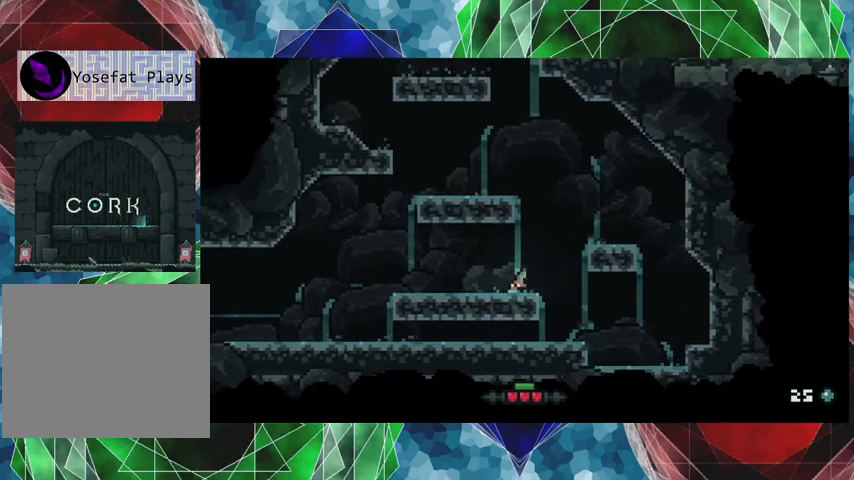
{"dt_ms": 500, "buttons": [], "left_stick": "left", "events": []}
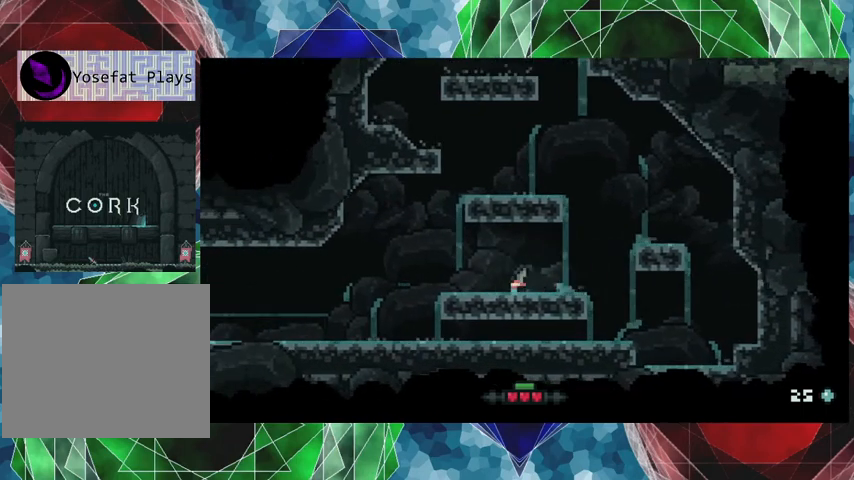
{"dt_ms": 500, "buttons": [], "left_stick": "center", "events": [[166, "left_stick", "center"]]}
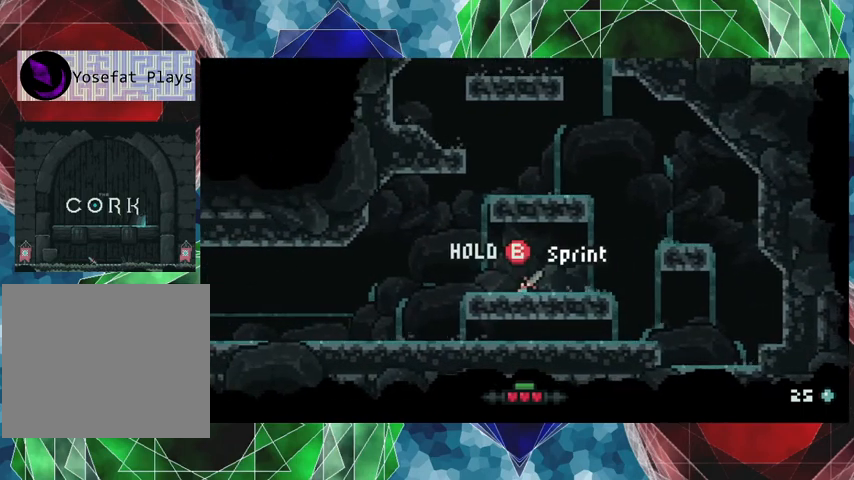
{"dt_ms": 500, "buttons": ["A", "DPAD_RIGHT"], "left_stick": "center", "events": [[166, "DPAD_RIGHT", "down"], [233, "A", "down"]]}
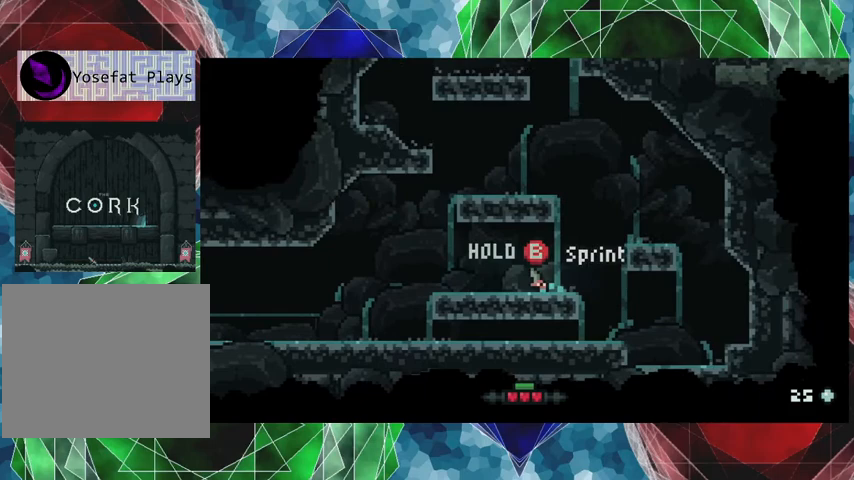
{"dt_ms": 500, "buttons": ["A", "B", "DPAD_RIGHT"], "left_stick": "center", "events": [[200, "B", "down"]]}
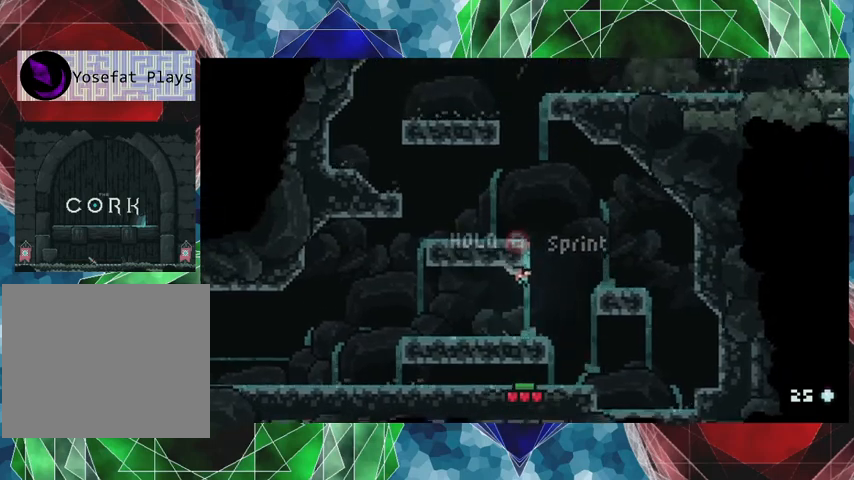
{"dt_ms": 500, "buttons": ["DPAD_RIGHT"], "left_stick": "center", "events": [[66, "B", "up"], [66, "DPAD_RIGHT", "up"], [166, "A", "up"], [433, "DPAD_RIGHT", "down"]]}
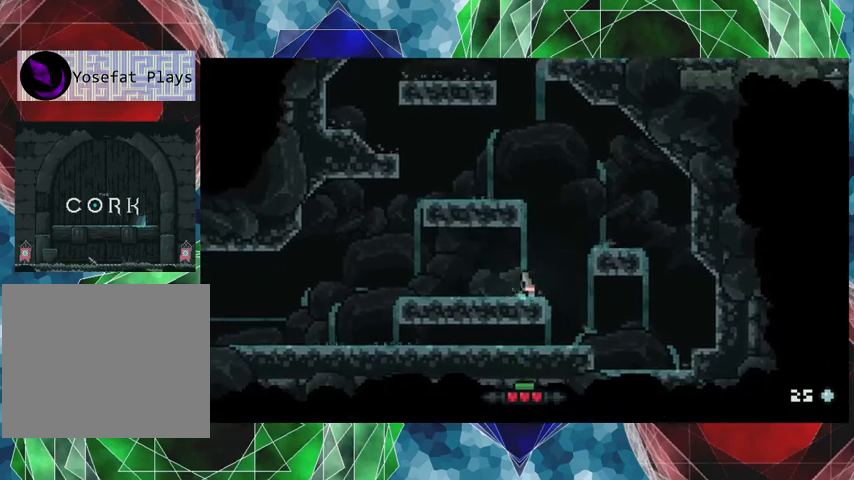
{"dt_ms": 500, "buttons": [], "left_stick": "center", "events": [[366, "DPAD_RIGHT", "up"]]}
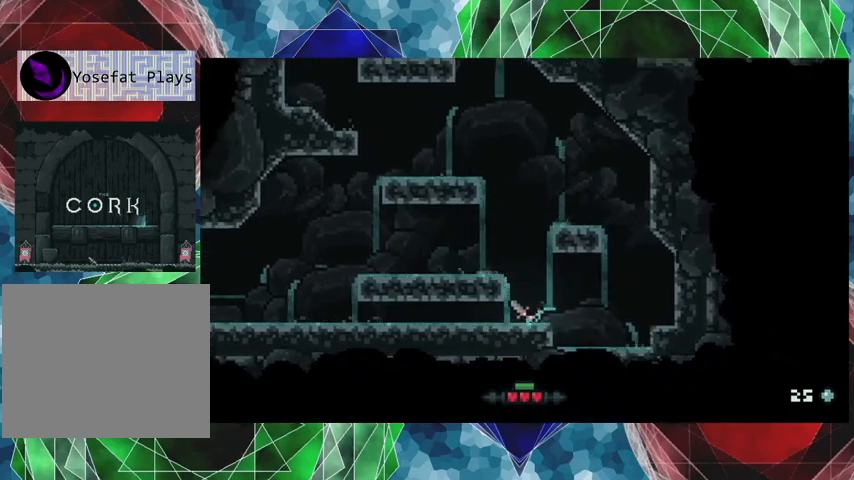
{"dt_ms": 500, "buttons": ["B", "DPAD_LEFT"], "left_stick": "center", "events": [[200, "DPAD_LEFT", "down"], [266, "B", "down"]]}
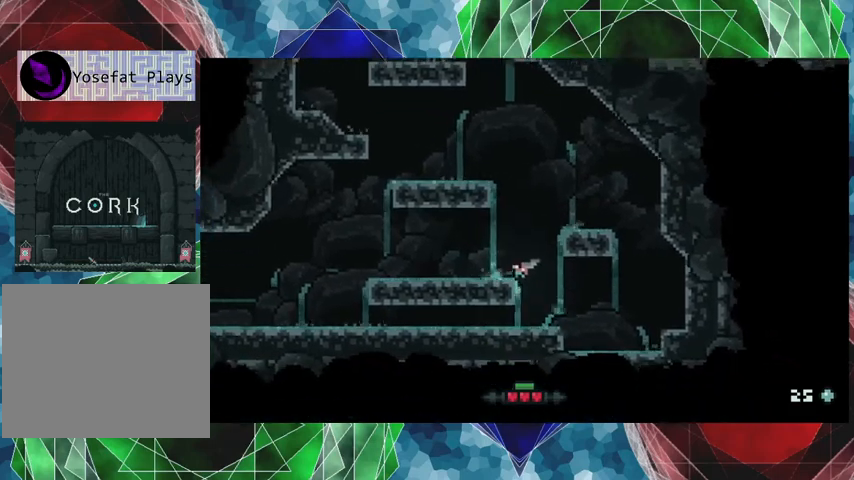
{"dt_ms": 500, "buttons": ["A", "DPAD_LEFT"], "left_stick": "center", "events": [[133, "B", "up"], [300, "A", "down"]]}
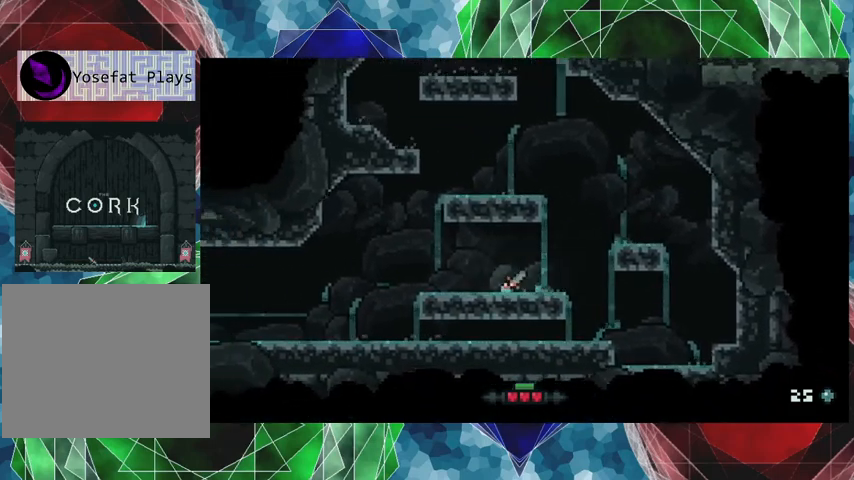
{"dt_ms": 500, "buttons": ["A", "DPAD_LEFT"], "left_stick": "center", "events": []}
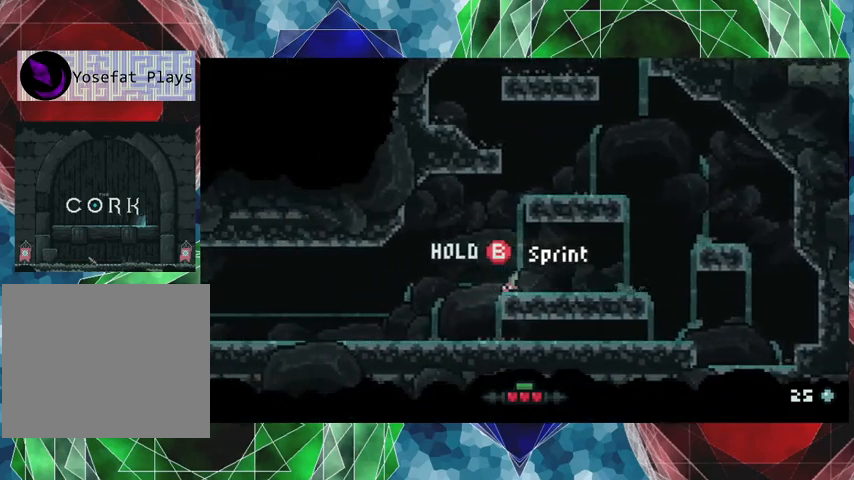
{"dt_ms": 1000, "buttons": ["B", "DPAD_RIGHT"], "left_stick": "center", "events": [[66, "DPAD_LEFT", "up"], [533, "A", "up"], [766, "B", "down"], [933, "DPAD_RIGHT", "down"]]}
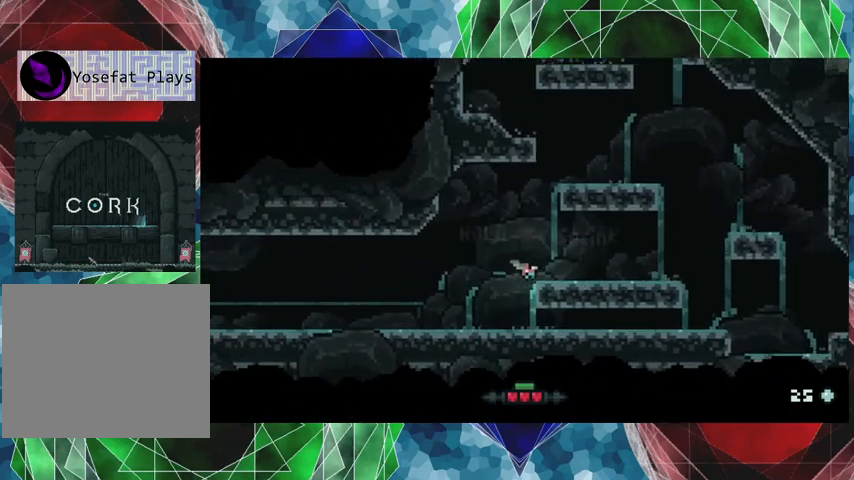
{"dt_ms": 500, "buttons": ["A", "DPAD_RIGHT"], "left_stick": "center", "events": [[200, "B", "up"], [300, "A", "down"]]}
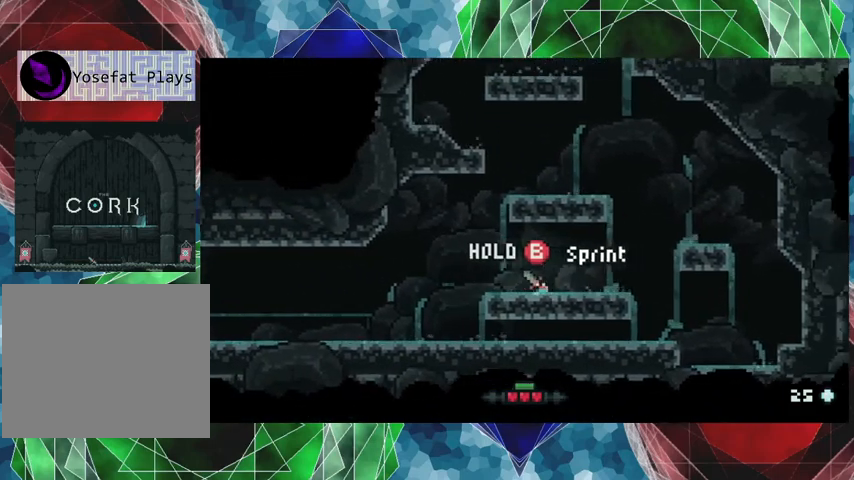
{"dt_ms": 500, "buttons": ["A", "DPAD_RIGHT"], "left_stick": "center", "events": []}
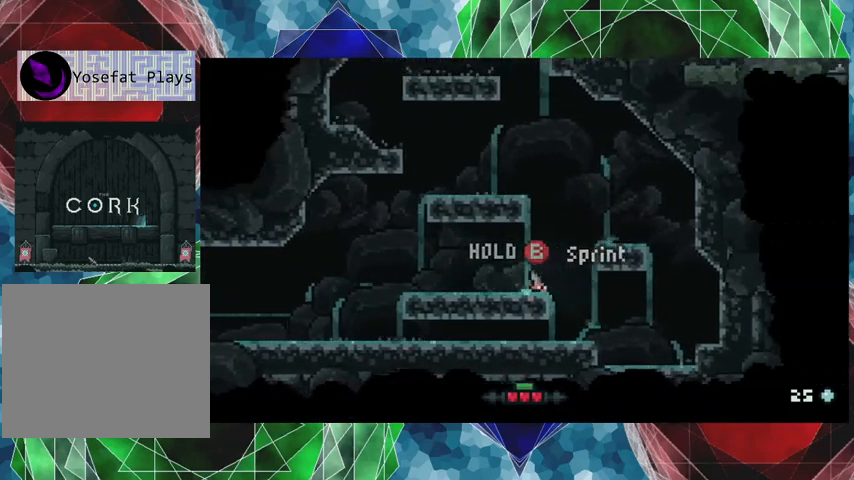
{"dt_ms": 500, "buttons": ["A", "DPAD_RIGHT"], "left_stick": "center", "events": [[66, "B", "down"], [433, "B", "up"]]}
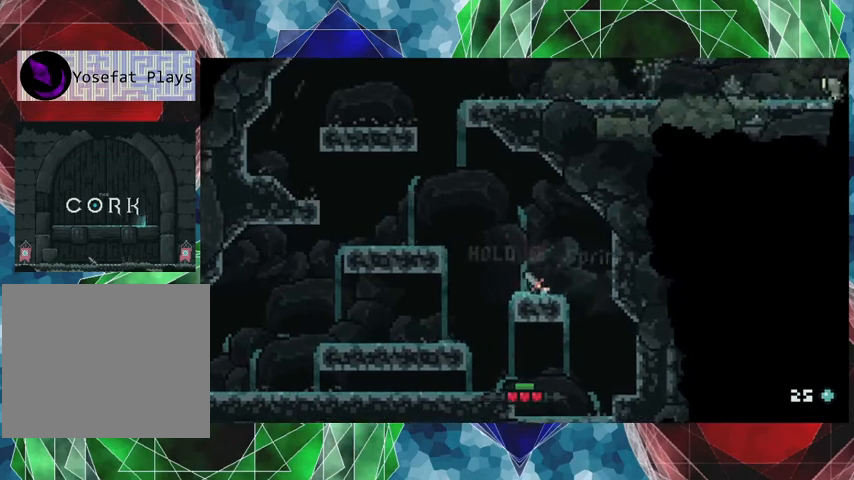
{"dt_ms": 500, "buttons": ["A", "DPAD_LEFT"], "left_stick": "center", "events": [[100, "DPAD_RIGHT", "up"], [466, "DPAD_LEFT", "down"]]}
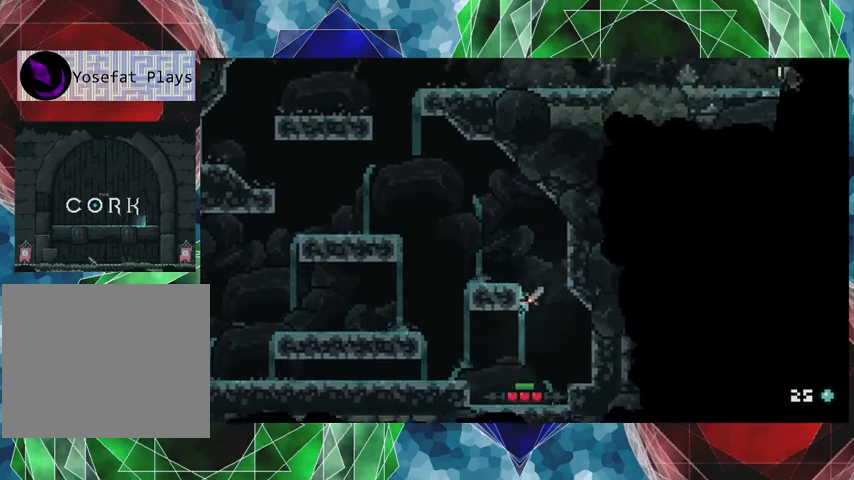
{"dt_ms": 500, "buttons": ["A", "DPAD_LEFT"], "left_stick": "center", "events": [[266, "DPAD_LEFT", "up"], [366, "DPAD_LEFT", "down"]]}
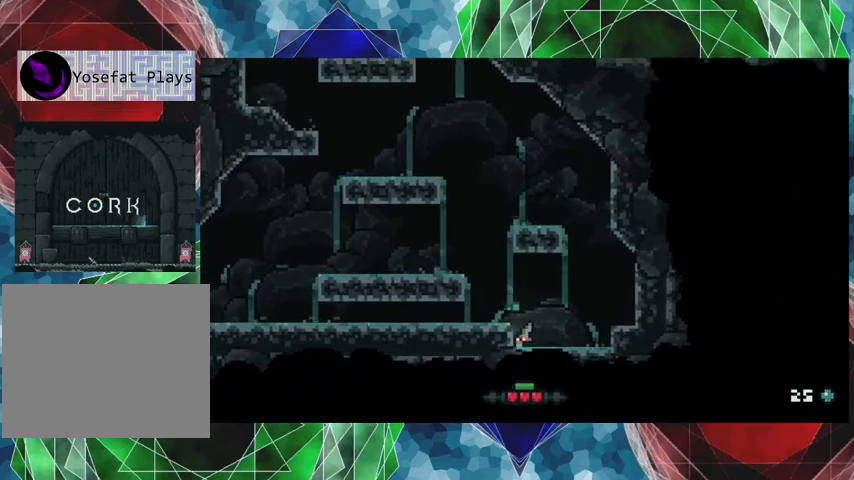
{"dt_ms": 500, "buttons": ["A"], "left_stick": "center", "events": [[100, "B", "down"], [300, "B", "up"], [433, "DPAD_LEFT", "up"]]}
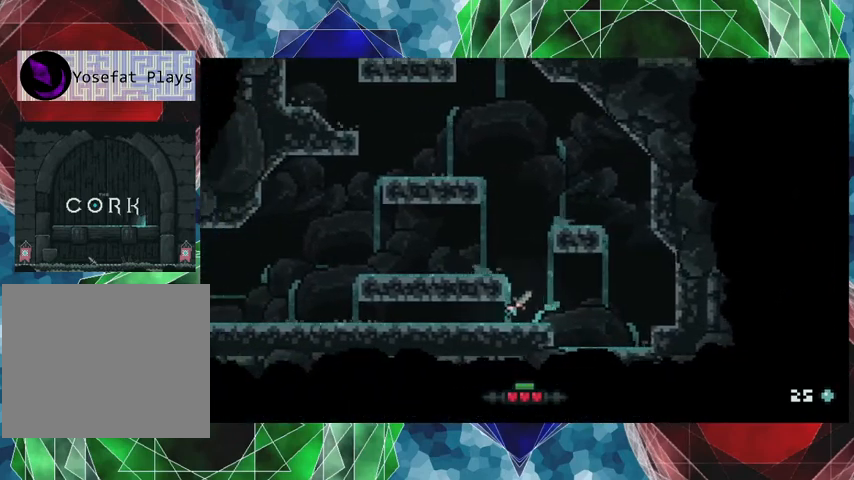
{"dt_ms": 500, "buttons": ["A", "DPAD_LEFT"], "left_stick": "center", "events": [[166, "B", "down"], [333, "DPAD_LEFT", "down"], [466, "B", "up"]]}
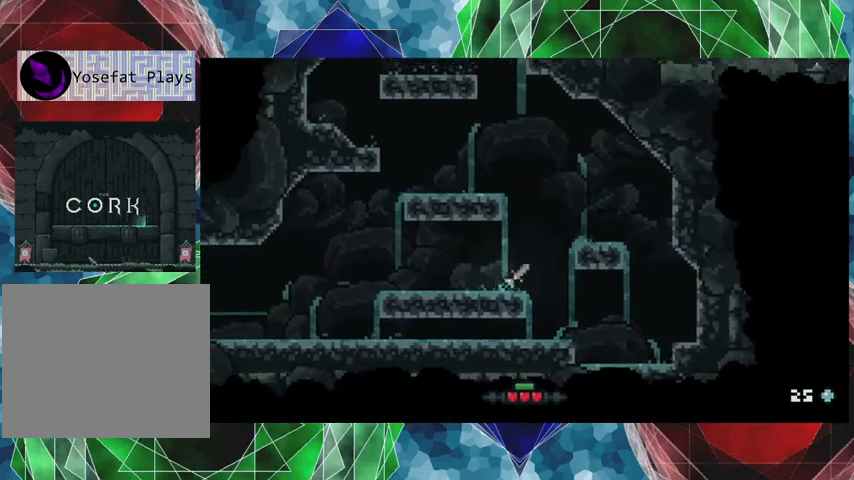
{"dt_ms": 500, "buttons": ["A"], "left_stick": "center", "events": [[433, "DPAD_LEFT", "up"]]}
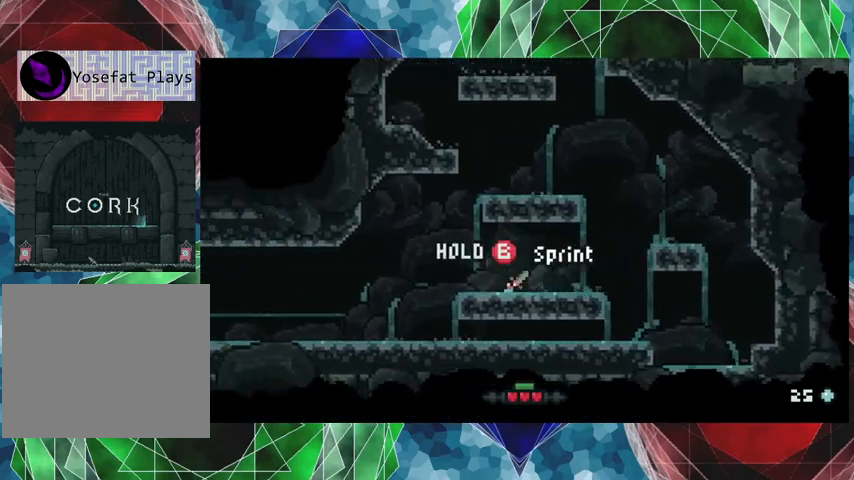
{"dt_ms": 500, "buttons": ["A", "DPAD_RIGHT"], "left_stick": "center", "events": [[100, "DPAD_RIGHT", "down"]]}
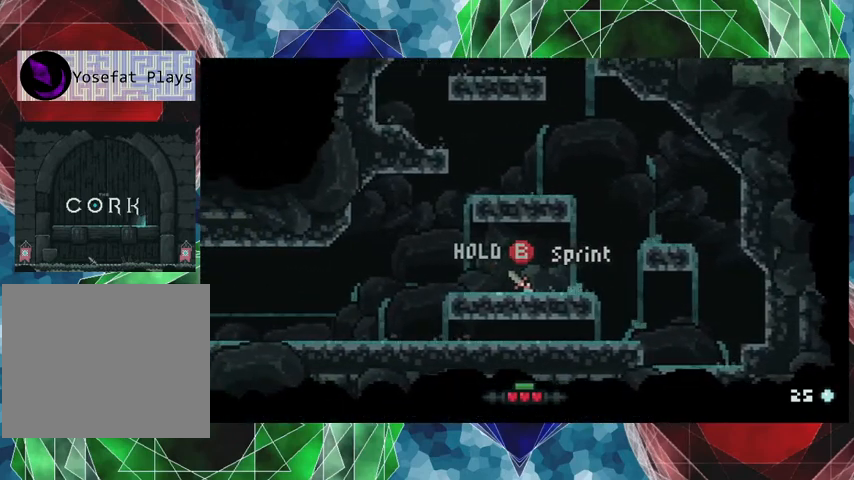
{"dt_ms": 500, "buttons": ["A"], "left_stick": "center", "events": [[266, "DPAD_RIGHT", "up"]]}
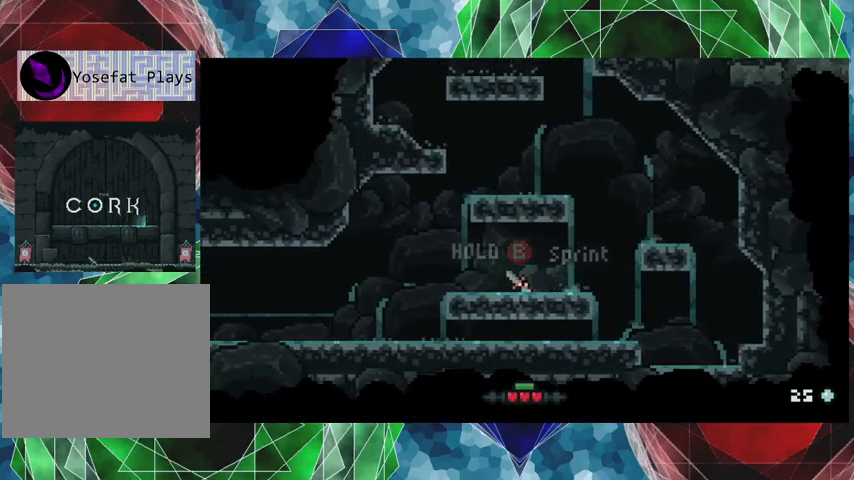
{"dt_ms": 500, "buttons": ["A", "B", "DPAD_RIGHT"], "left_stick": "center", "events": [[66, "DPAD_RIGHT", "down"], [500, "B", "down"]]}
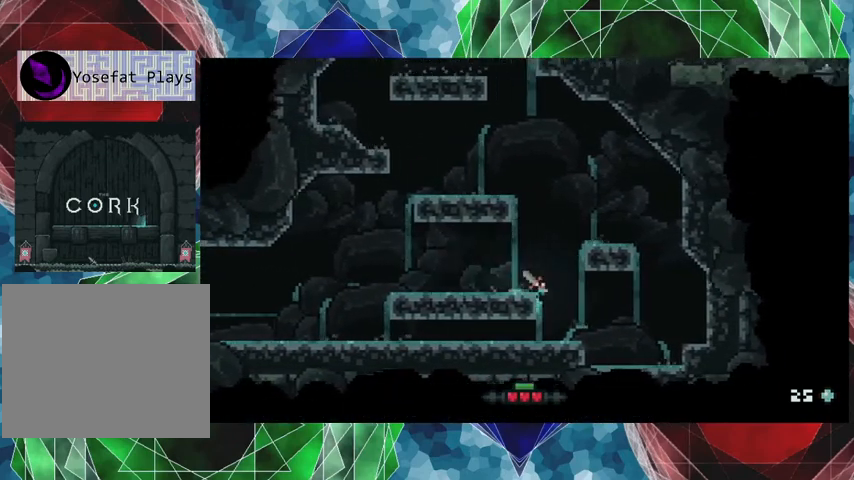
{"dt_ms": 500, "buttons": ["A", "DPAD_RIGHT"], "left_stick": "center", "events": [[433, "B", "up"]]}
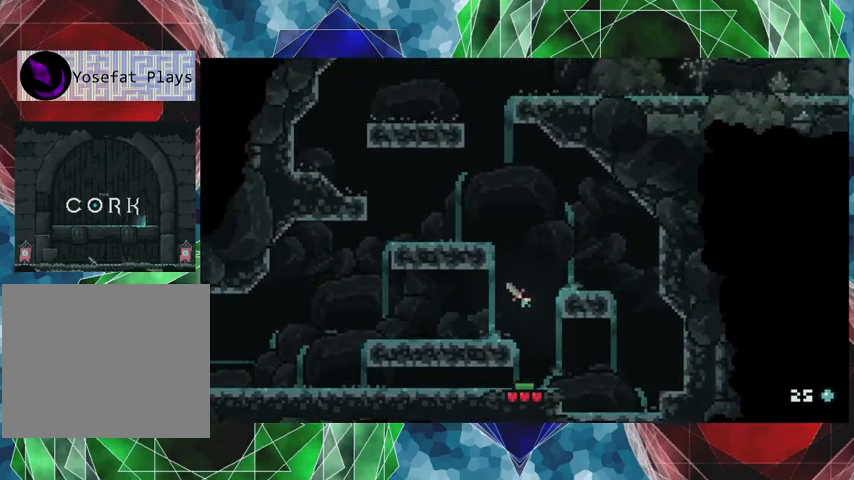
{"dt_ms": 500, "buttons": ["A", "DPAD_RIGHT"], "left_stick": "center", "events": []}
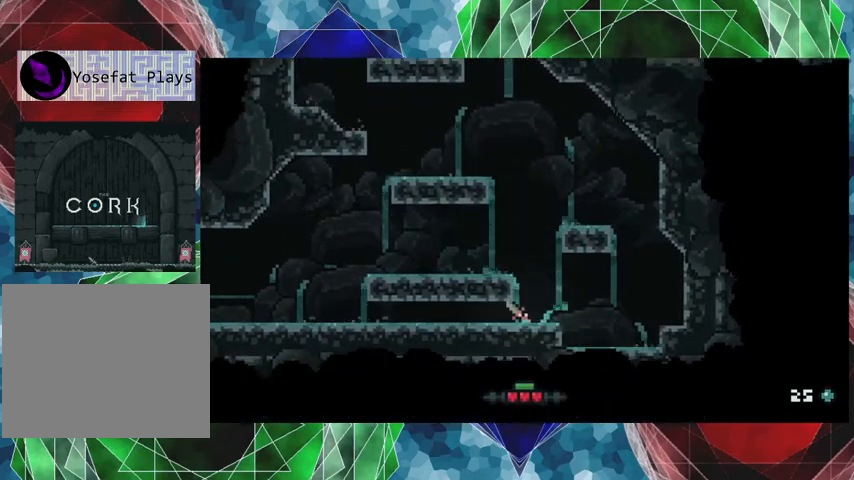
{"dt_ms": 500, "buttons": ["A", "DPAD_RIGHT"], "left_stick": "center", "events": []}
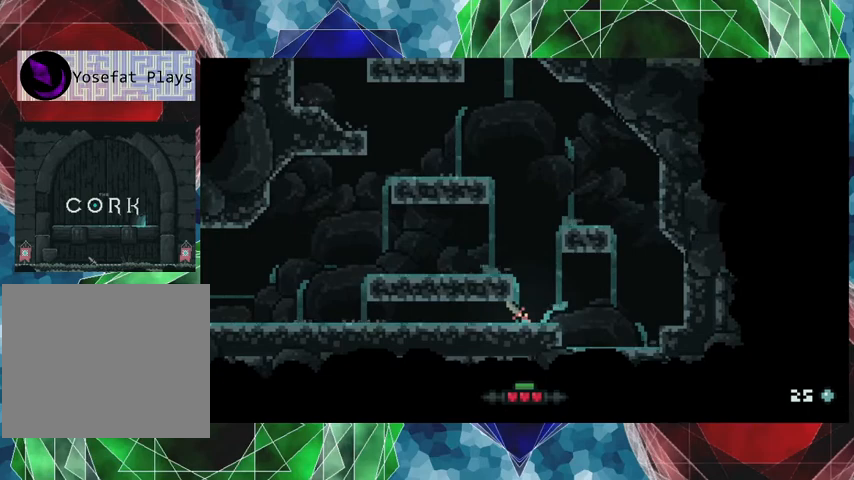
{"dt_ms": 500, "buttons": [], "left_stick": "center", "events": [[433, "DPAD_RIGHT", "up"], [500, "A", "up"]]}
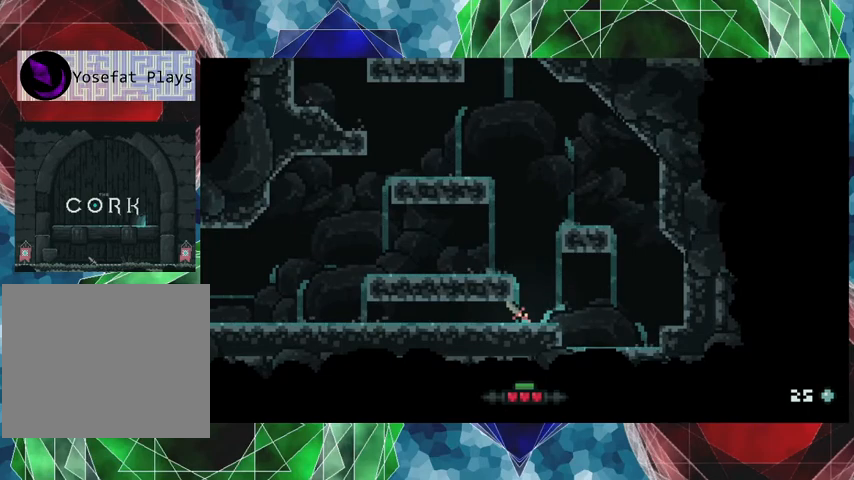
{"dt_ms": 500, "buttons": ["B"], "left_stick": "left", "events": [[200, "B", "down"], [300, "left_stick", "left"]]}